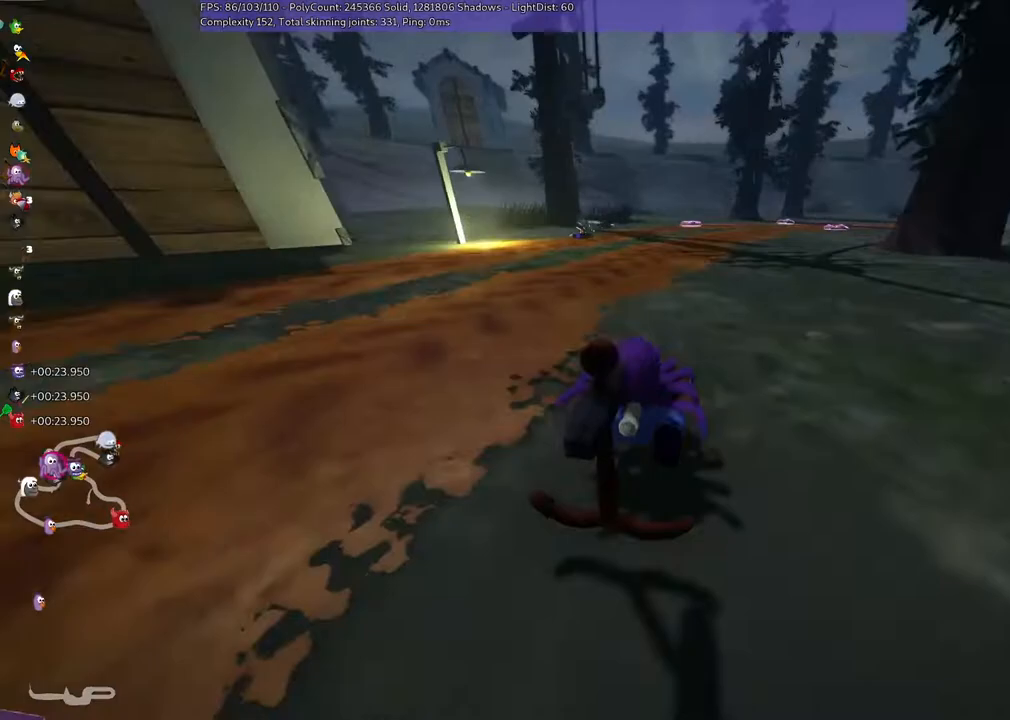
Gameplay with keyboard; each line is a JSON object with the keys held at the frame after it. "events" lists presses ("down") and releases ("up") of ".", "/", "alt_r", "b", "c", "comma", "ctrl_r", "d", "down", "f", "g", "h", "j", "k", "l", "left", "m", "n", "quote", "return", "right", "semicolon", "shift_r", "space", "super", "up" and "v" between this image and that frame as [ms after this image, input, new state], when the widget could be followed in between. No other keys are recorded. Mouse input is not recorded.
{"keys": ["left", "m", "up"], "events": [[333, "left", "down"], [333, "right", "up"]]}
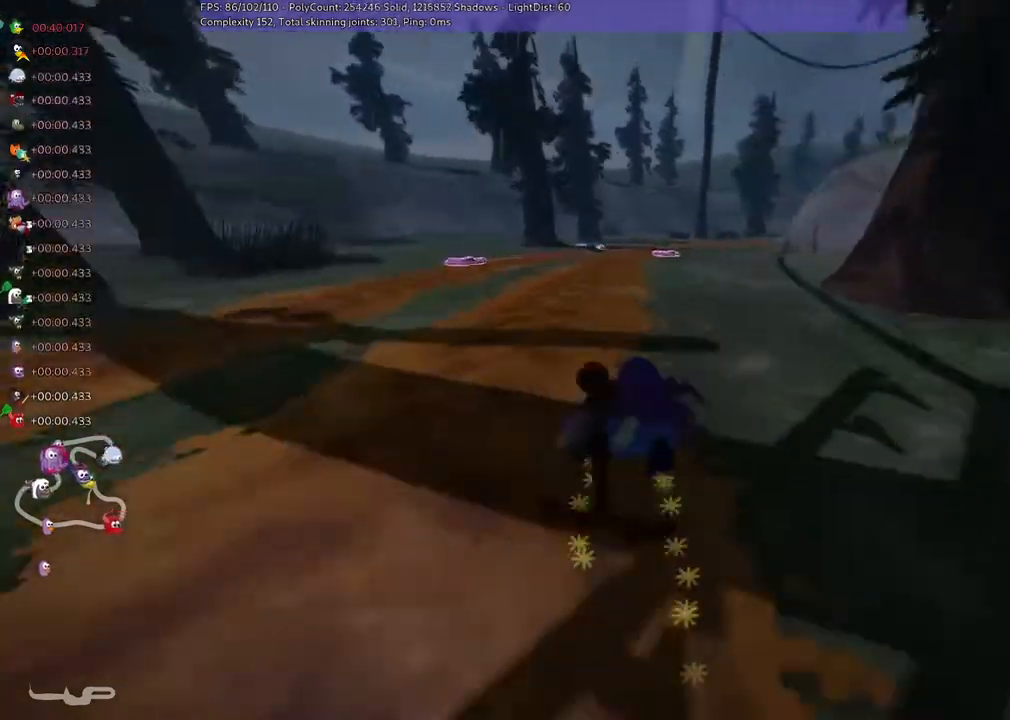
{"keys": ["m", "up"], "events": [[467, "left", "up"]]}
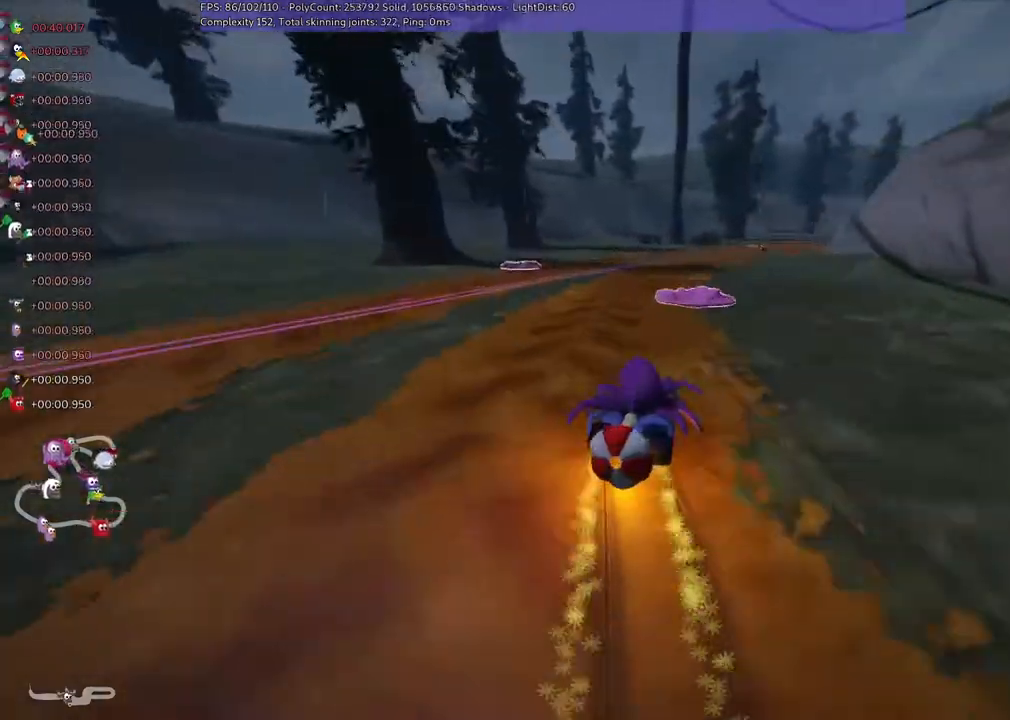
{"keys": ["up"], "events": [[33, "right", "down"], [167, "m", "up"], [233, "right", "up"]]}
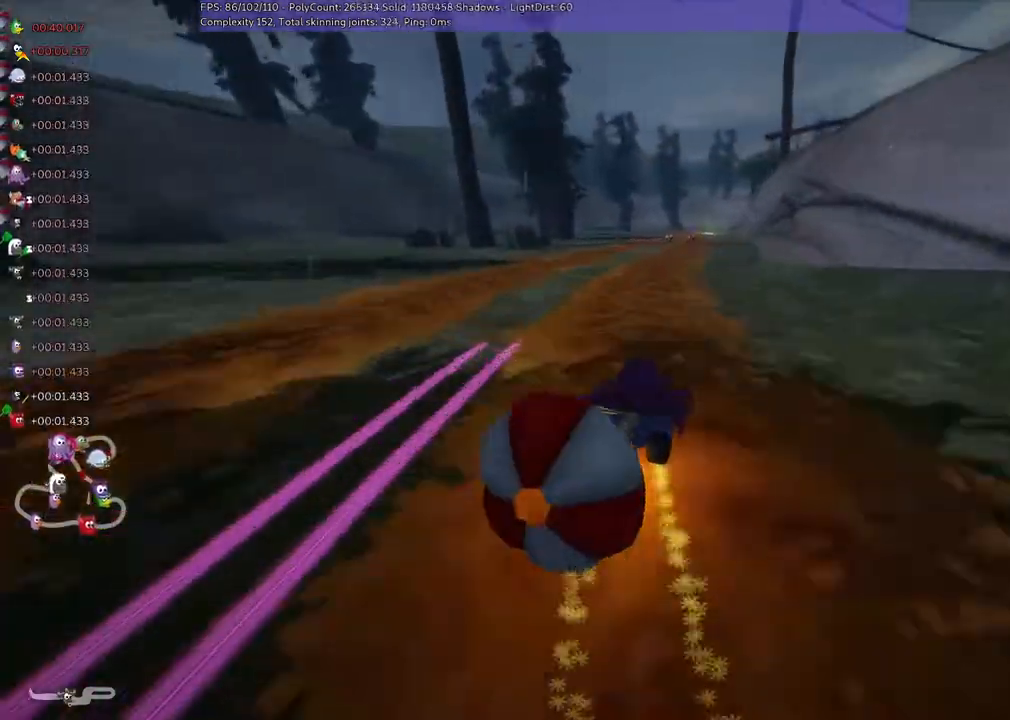
{"keys": ["down"], "events": [[100, "left", "down"], [200, "up", "up"], [233, "left", "up"], [333, "down", "down"]]}
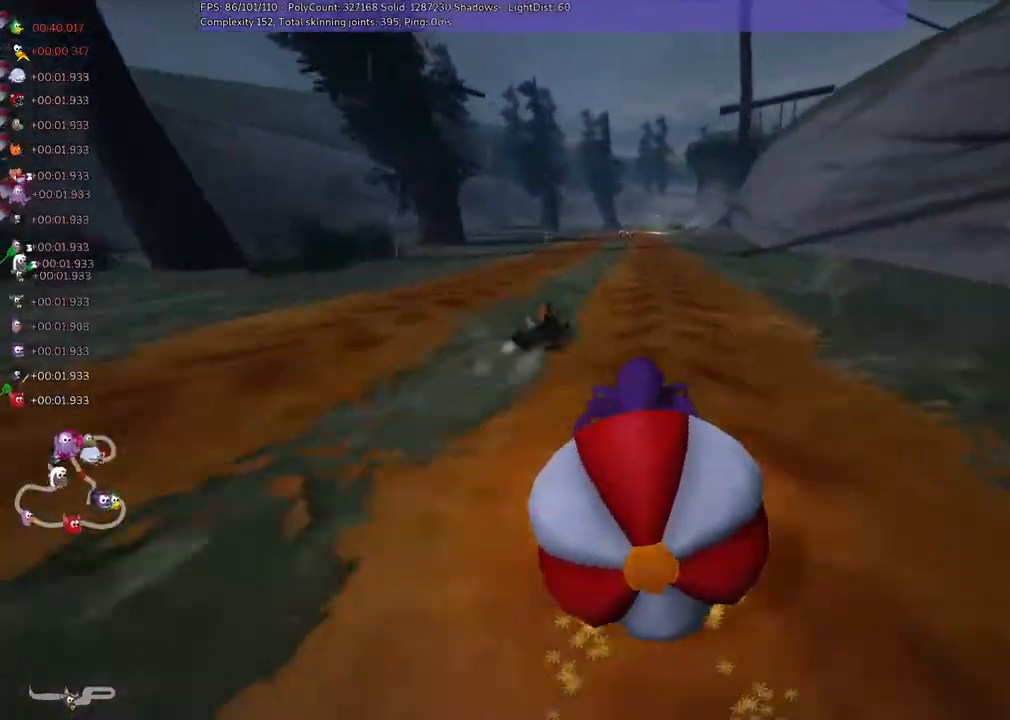
{"keys": ["up"], "events": [[133, "down", "up"], [167, "up", "down"]]}
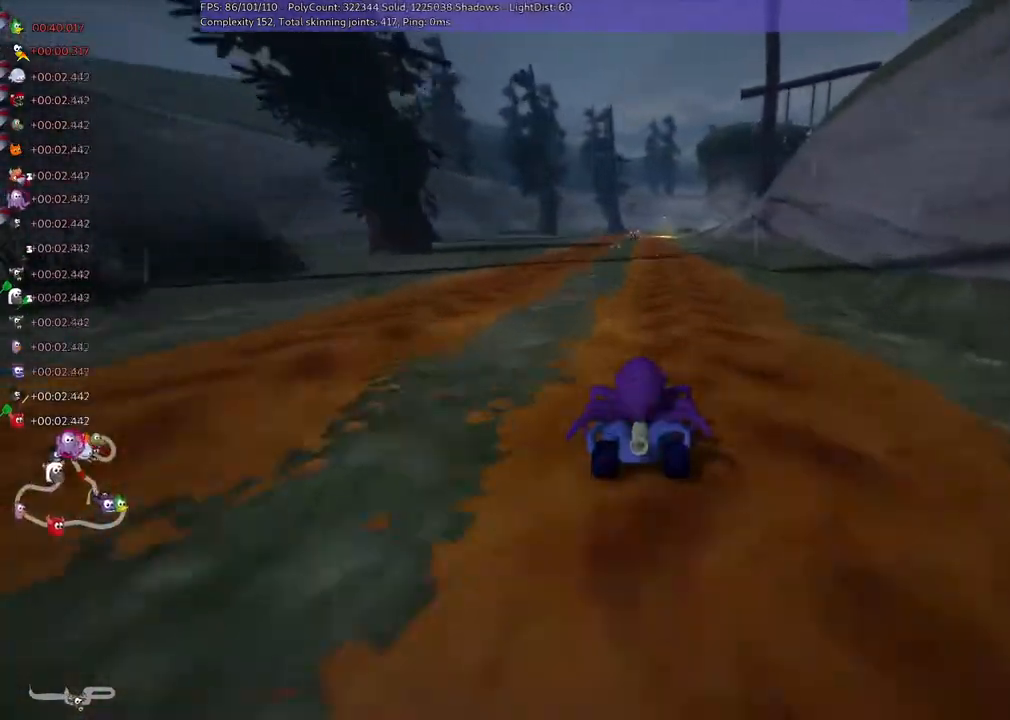
{"keys": ["left", "up"], "events": [[333, "left", "down"]]}
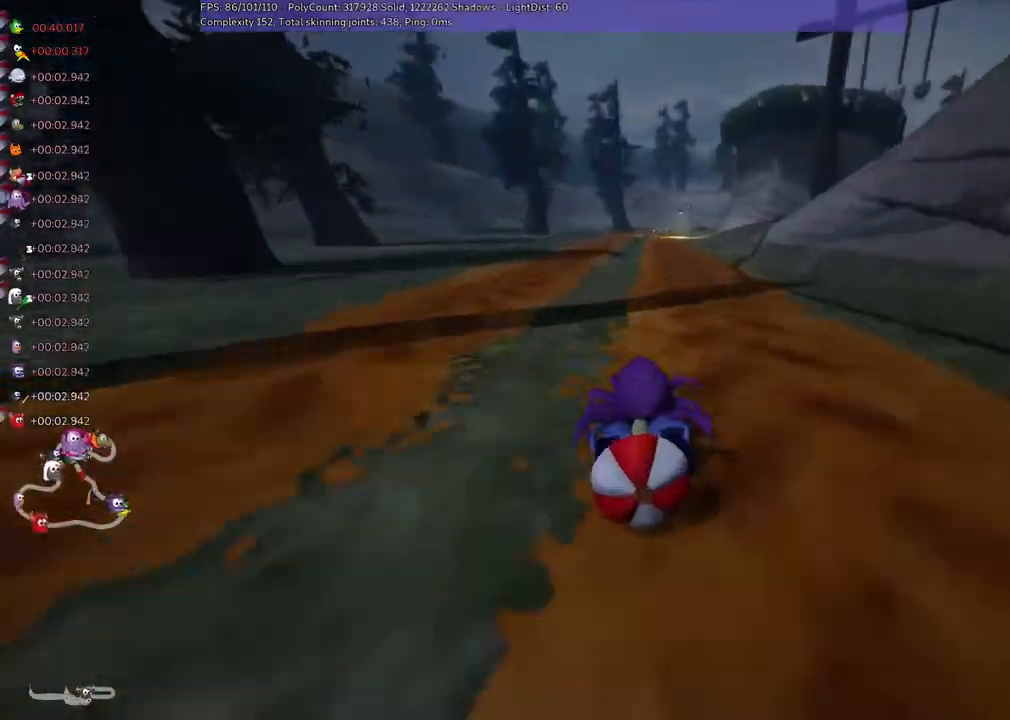
{"keys": ["left", "m", "up"], "events": [[33, "left", "up"], [33, "right", "down"], [67, "m", "down"], [233, "left", "down"], [267, "right", "up"]]}
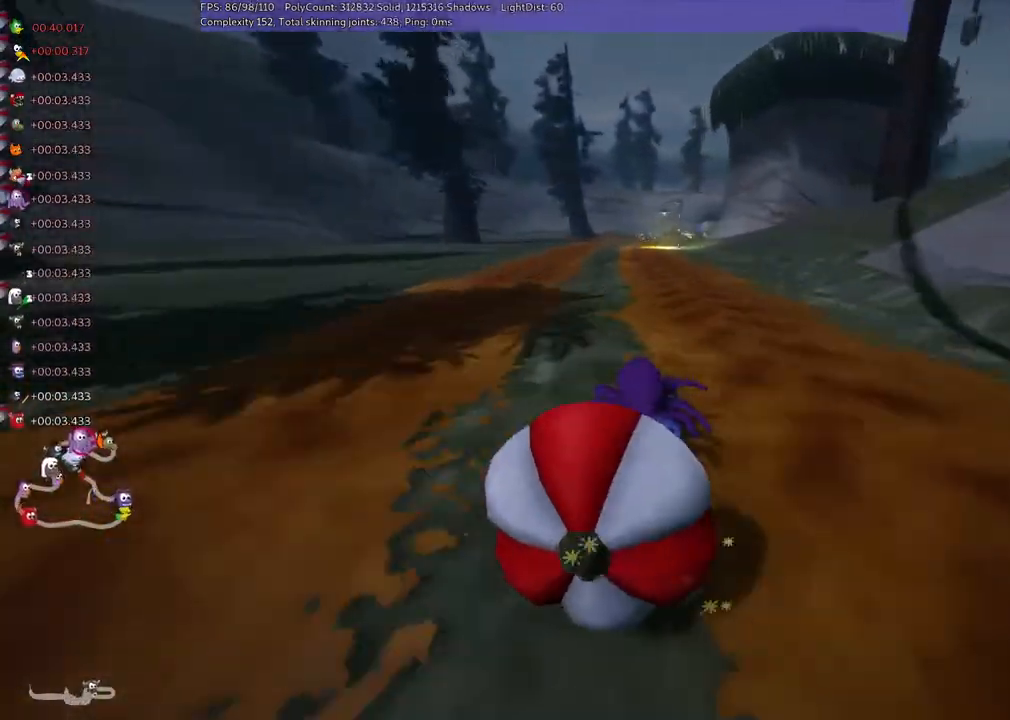
{"keys": ["left", "m", "up"], "events": []}
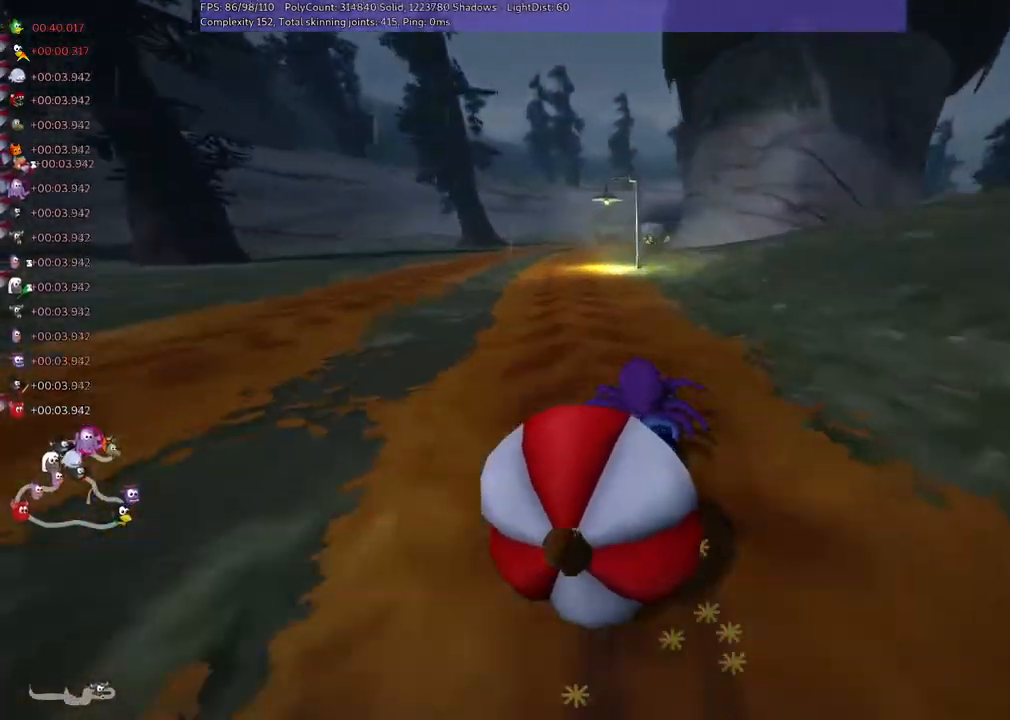
{"keys": ["right", "up"], "events": [[67, "m", "up"], [200, "left", "up"], [433, "right", "down"]]}
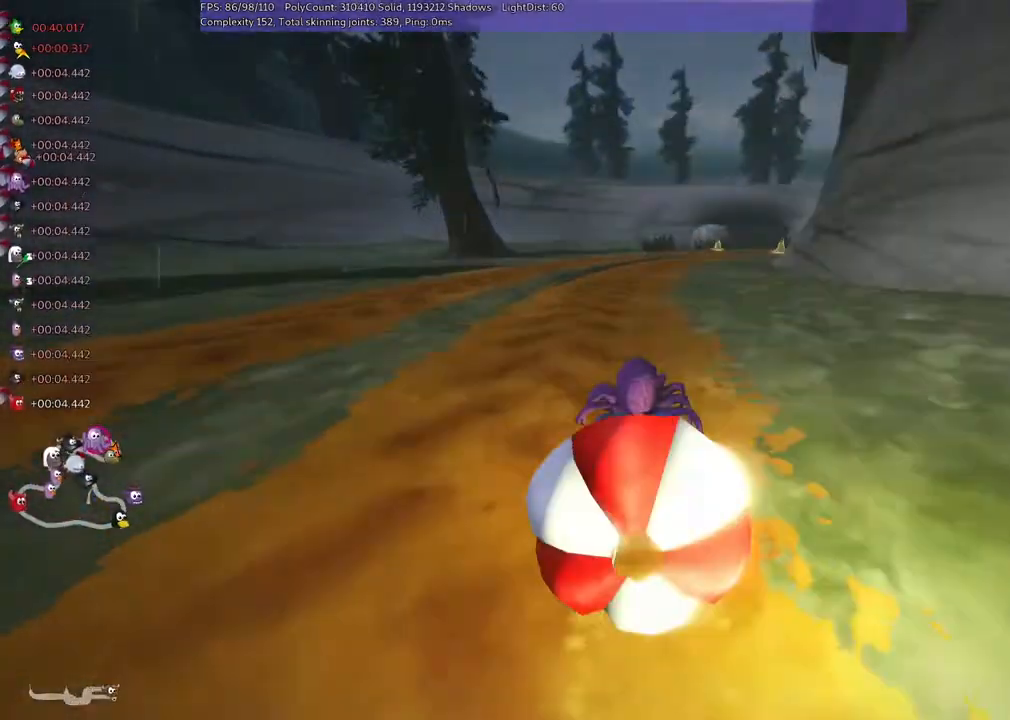
{"keys": ["right", "up"], "events": [[100, "right", "up"], [267, "right", "down"]]}
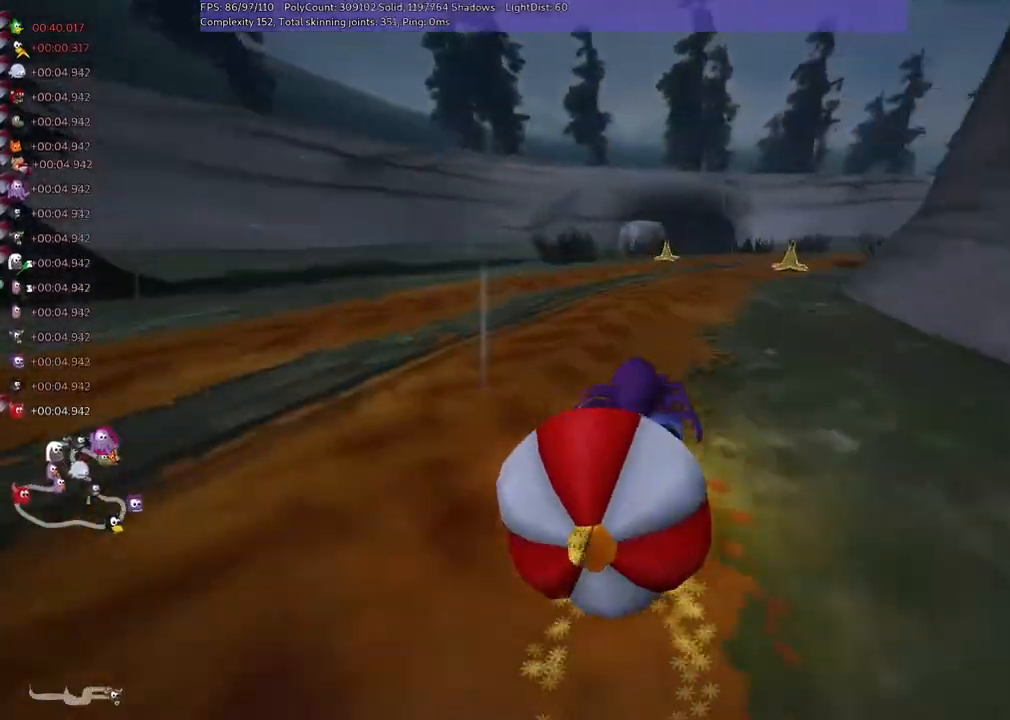
{"keys": ["up"], "events": [[33, "right", "up"]]}
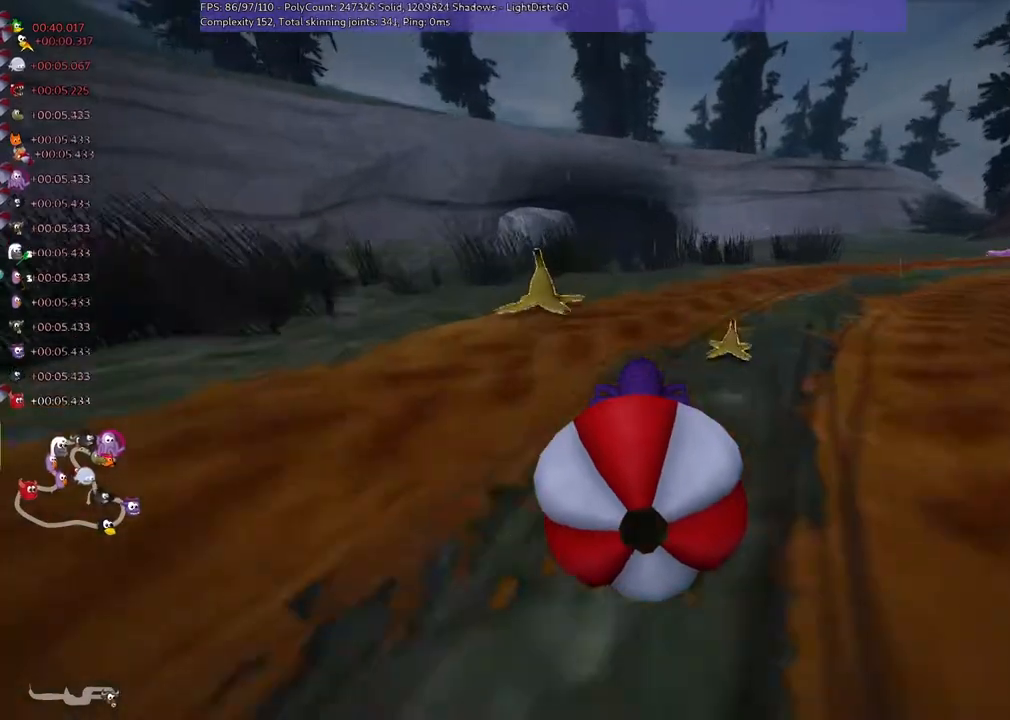
{"keys": ["up"], "events": [[33, "left", "down"], [233, "left", "up"]]}
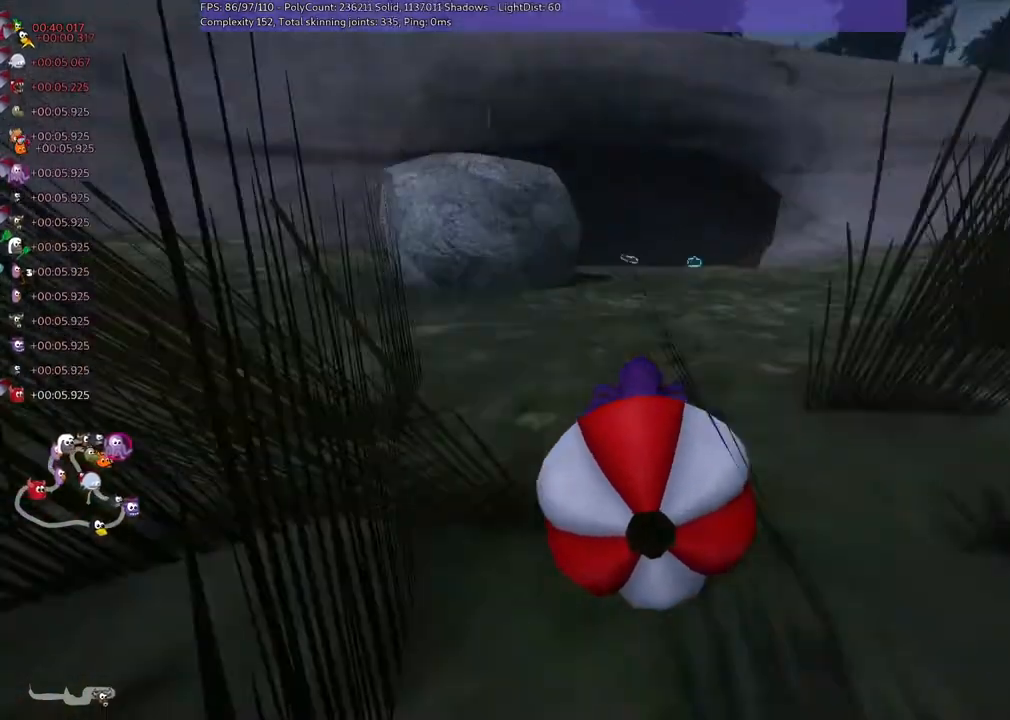
{"keys": ["right", "up"], "events": [[67, "right", "down"], [233, "right", "up"], [400, "right", "down"]]}
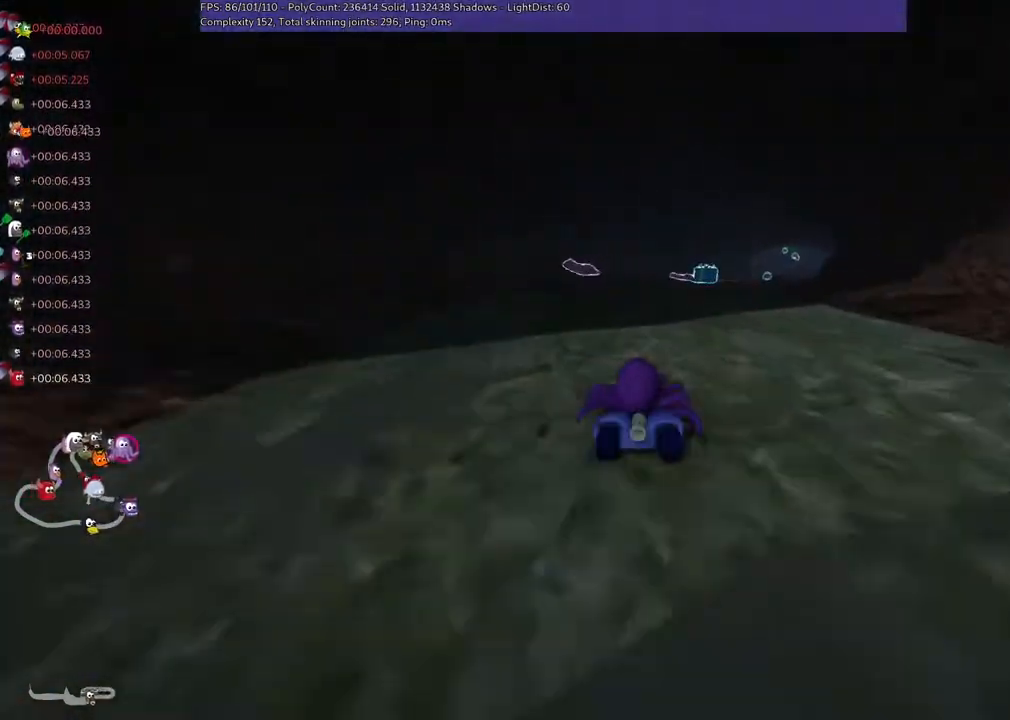
{"keys": ["up"], "events": [[33, "right", "up"], [100, "m", "down"], [200, "right", "down"], [333, "m", "up"], [367, "right", "up"]]}
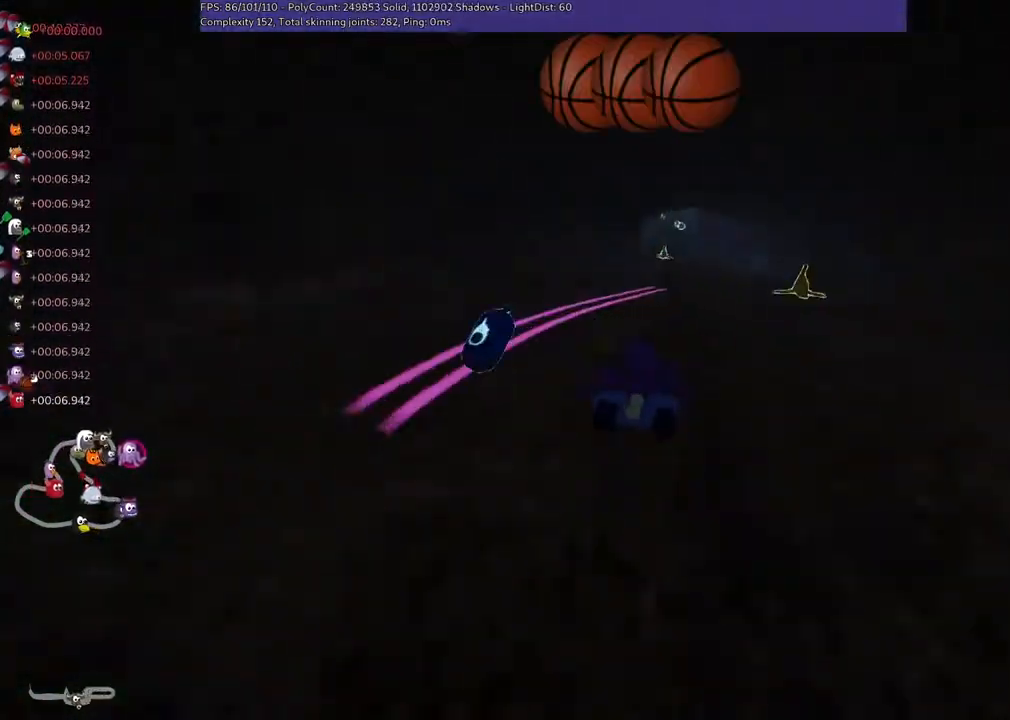
{"keys": ["right", "up"], "events": [[367, "left", "down"], [400, "left", "up"], [433, "right", "down"]]}
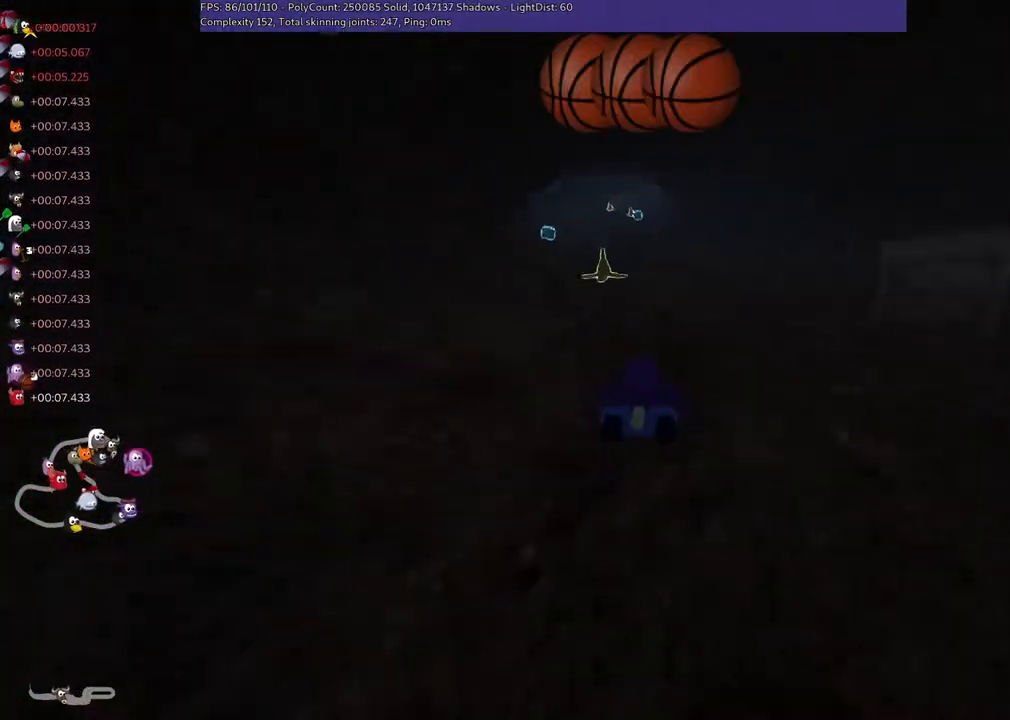
{"keys": ["m", "right"], "events": [[33, "right", "up"], [200, "left", "down"], [233, "up", "up"], [433, "left", "up"], [467, "m", "down"], [467, "right", "down"]]}
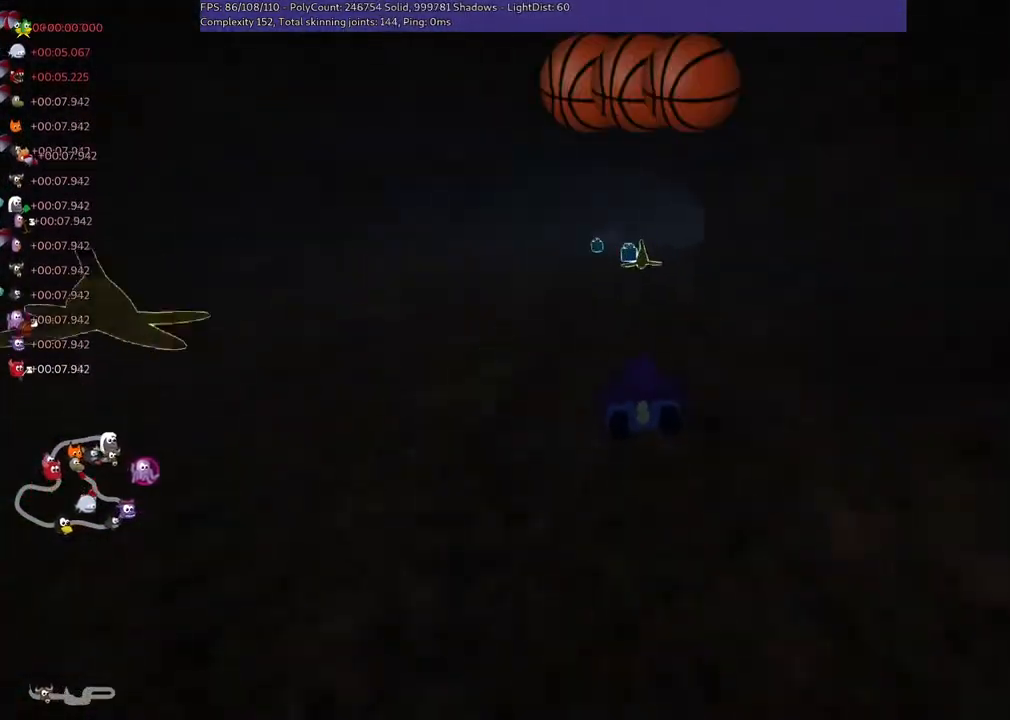
{"keys": ["m", "right", "up"], "events": [[433, "up", "down"]]}
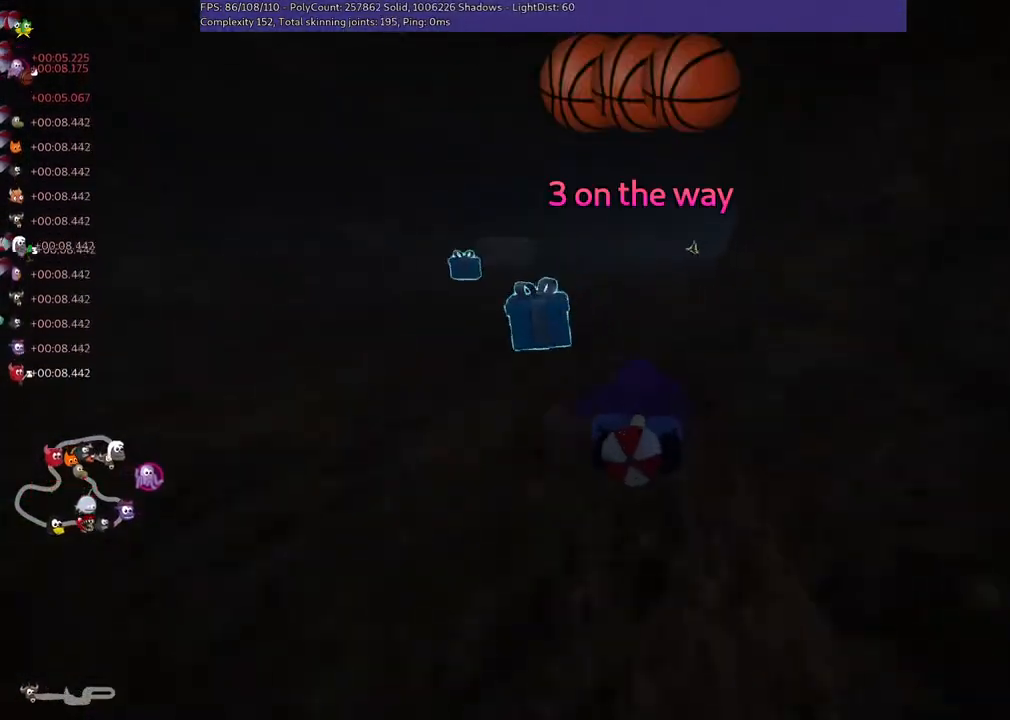
{"keys": ["left", "up"], "events": [[133, "right", "up"], [200, "left", "down"], [233, "m", "up"]]}
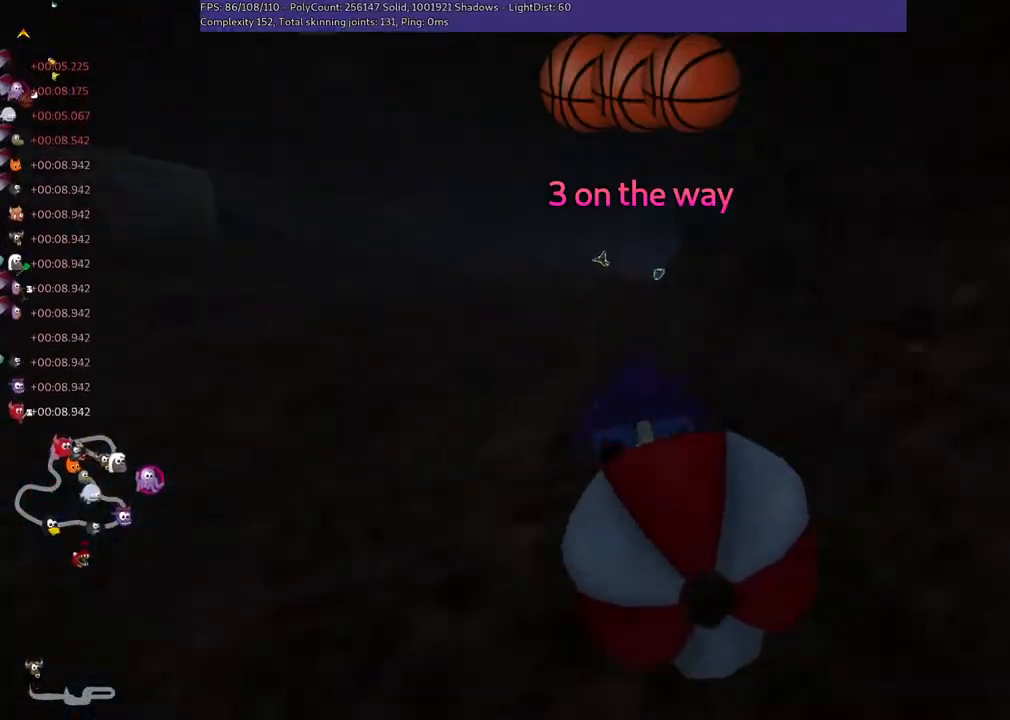
{"keys": ["m", "right", "up"], "events": [[67, "left", "up"], [200, "right", "down"], [233, "m", "down"]]}
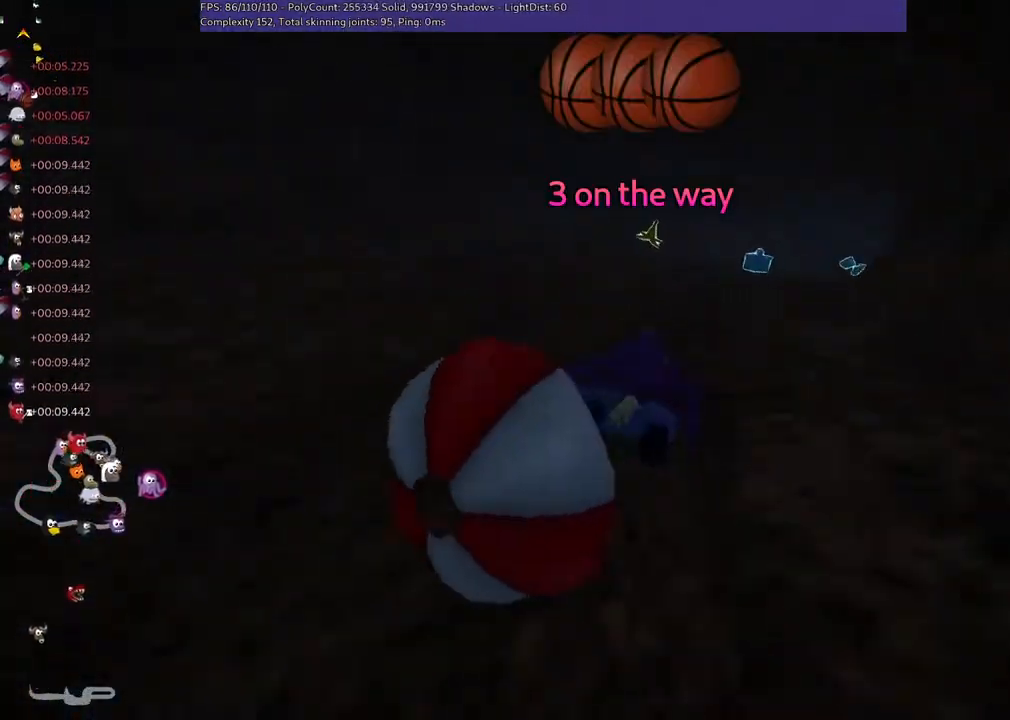
{"keys": ["m", "right", "up"], "events": []}
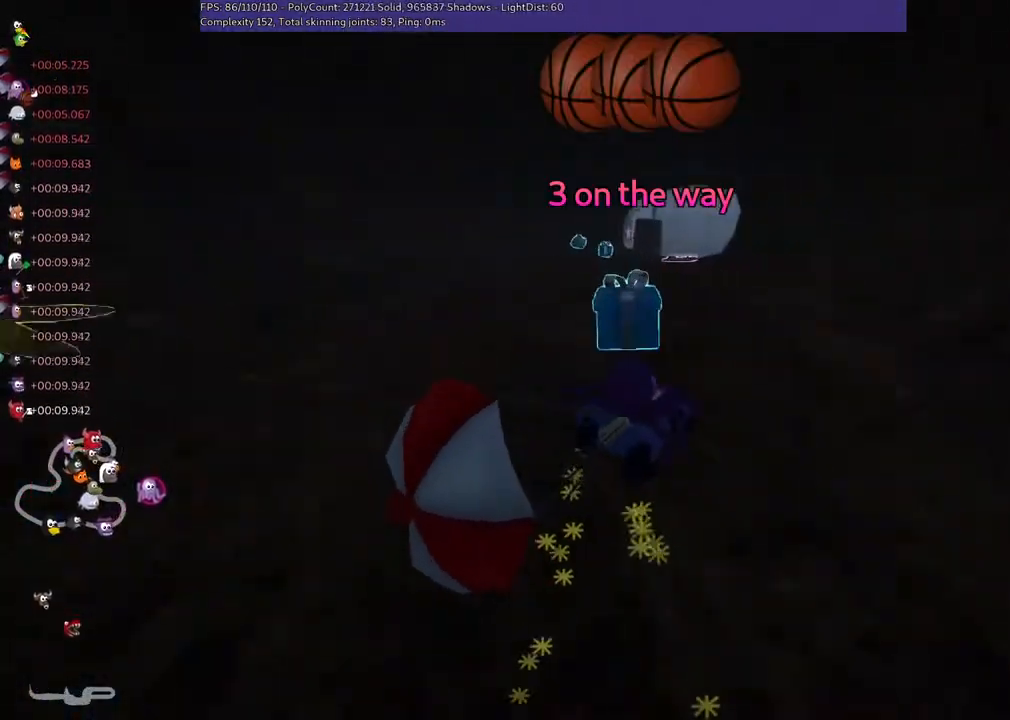
{"keys": ["left", "up"], "events": [[367, "left", "down"], [367, "right", "up"], [500, "m", "up"]]}
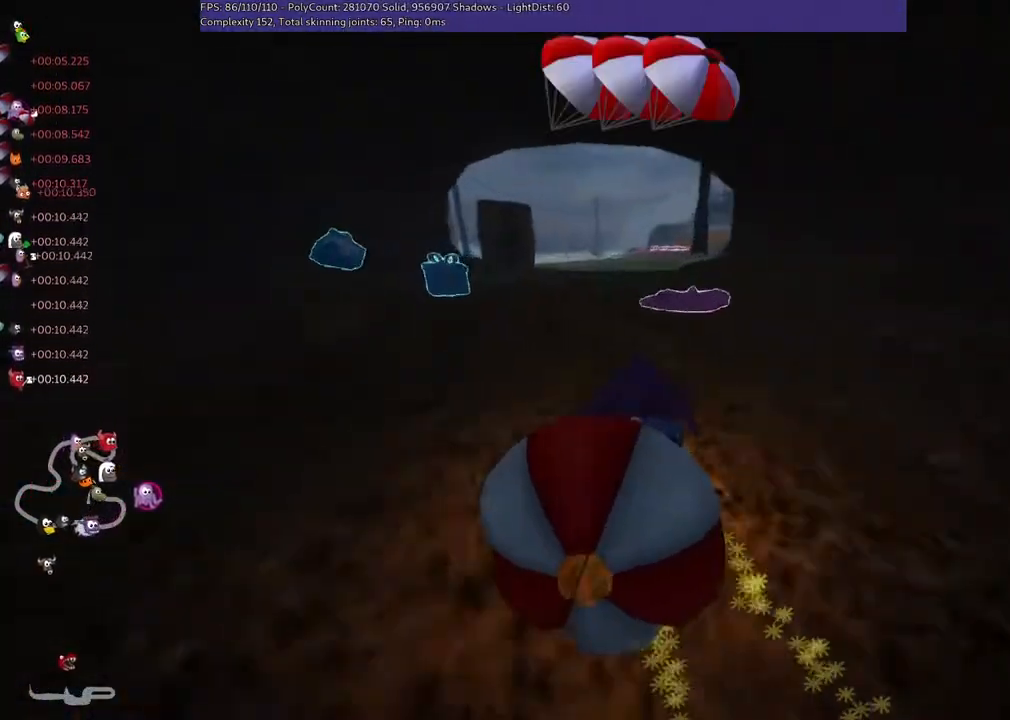
{"keys": ["left", "up"], "events": [[33, "left", "up"], [33, "right", "down"], [167, "right", "up"], [433, "left", "down"]]}
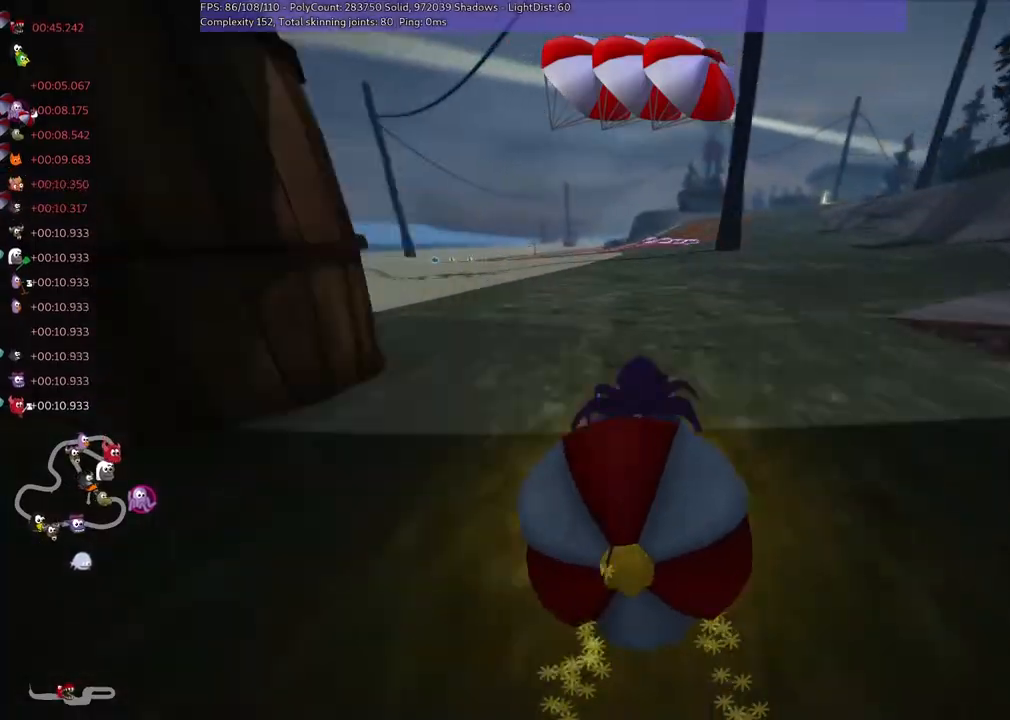
{"keys": ["up"], "events": [[67, "left", "up"]]}
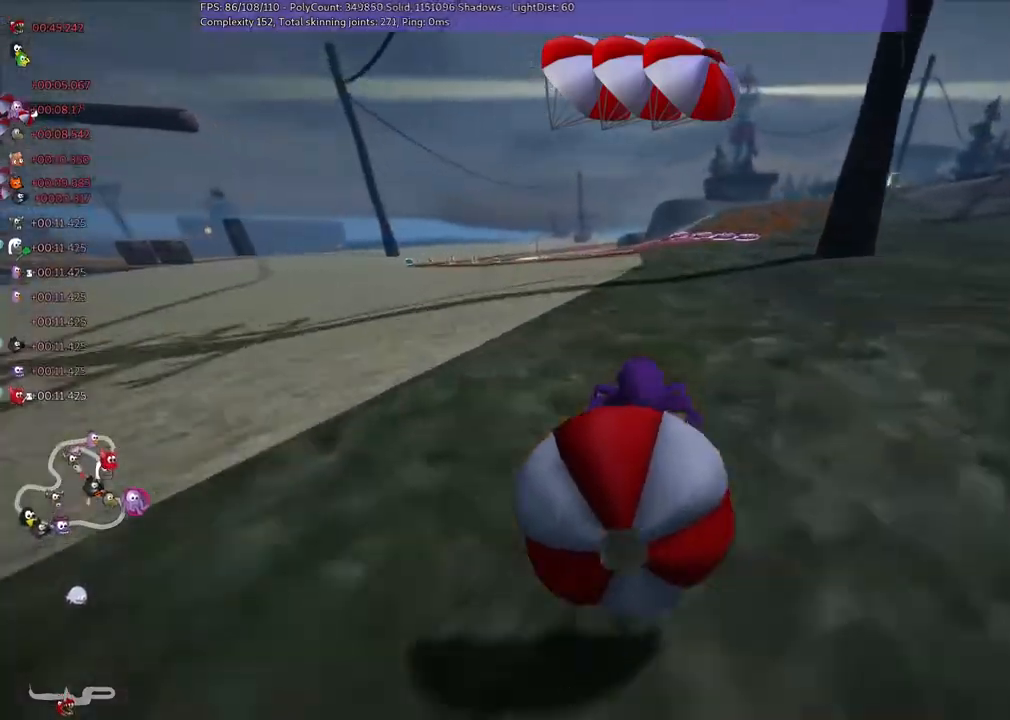
{"keys": ["left", "m", "up"], "events": [[67, "right", "down"], [167, "right", "up"], [333, "left", "down"], [367, "m", "down"]]}
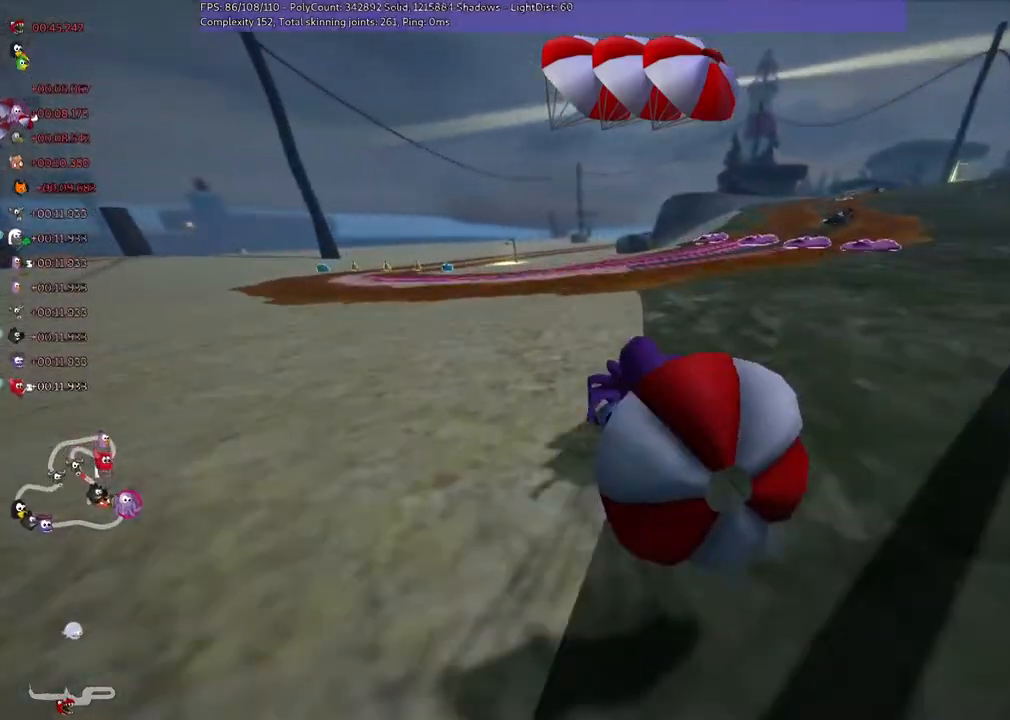
{"keys": ["right", "up"], "events": [[133, "m", "up"], [433, "left", "up"], [467, "right", "down"]]}